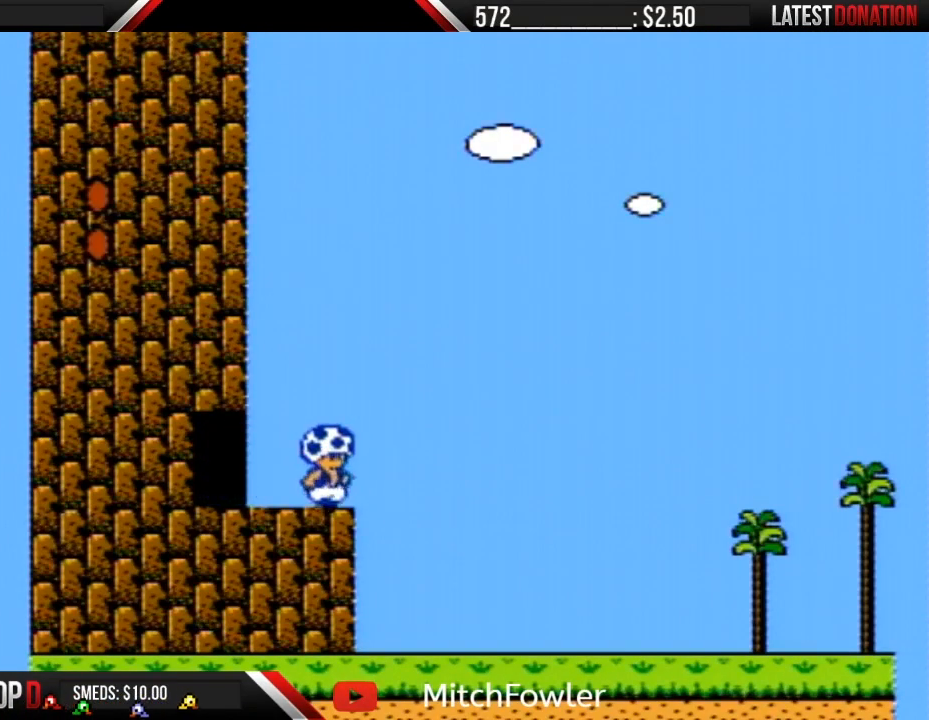
Gameplay with a controller (Nintendo layout); each line is a JSON object with the inputs held at the frame after it. "events" lists button and stick changes between this image and that frame as [ms after this image, input, new state], when the widget could be followed in between. Not read: L3 R3.
{"buttons": ["B", "DPAD_RIGHT"], "events": []}
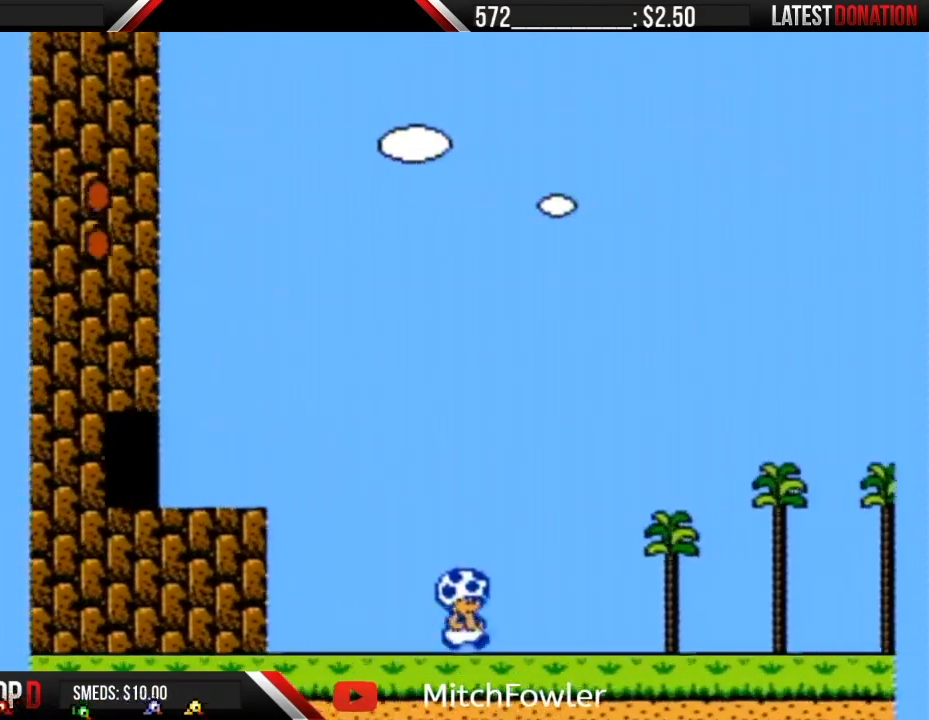
{"buttons": ["B", "DPAD_RIGHT"], "events": []}
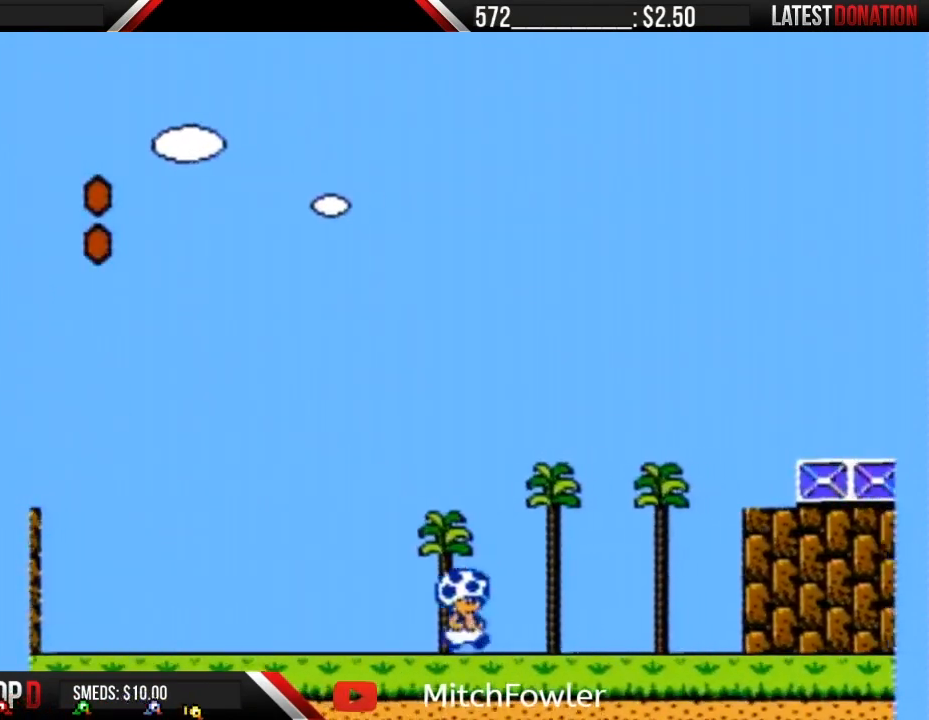
{"buttons": ["A", "B", "DPAD_RIGHT"], "events": [[267, "A", "down"]]}
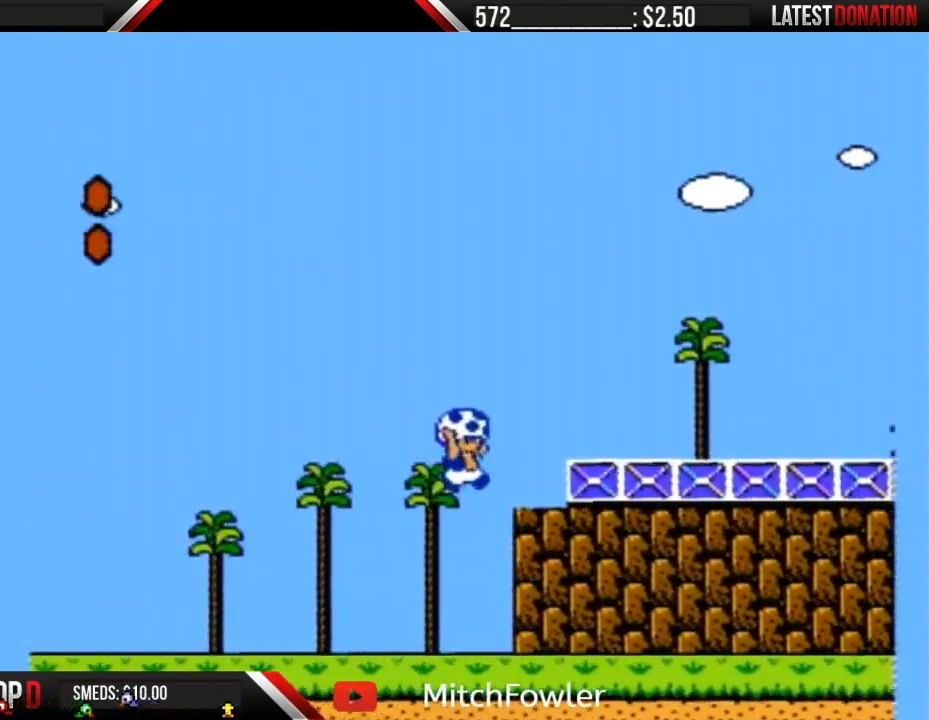
{"buttons": ["B"], "events": [[17, "A", "up"], [83, "DPAD_RIGHT", "up"], [117, "DPAD_LEFT", "down"], [200, "A", "down"], [233, "DPAD_LEFT", "up"], [267, "DPAD_RIGHT", "down"], [300, "A", "up"], [383, "DPAD_RIGHT", "up"]]}
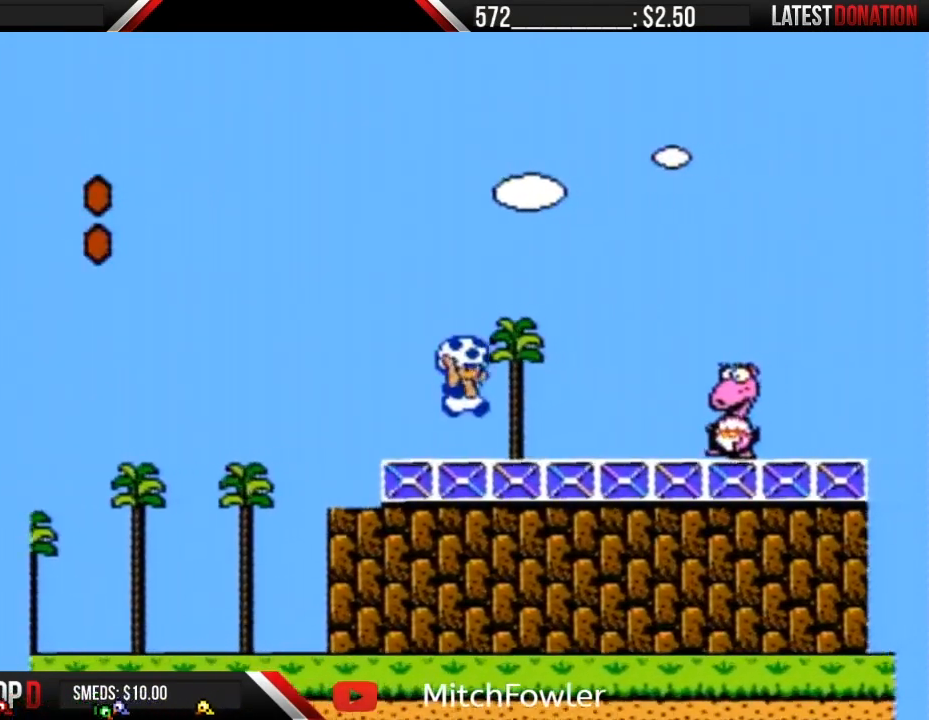
{"buttons": ["B"], "events": [[83, "DPAD_LEFT", "down"], [300, "DPAD_LEFT", "up"], [367, "DPAD_RIGHT", "down"], [417, "DPAD_RIGHT", "up"]]}
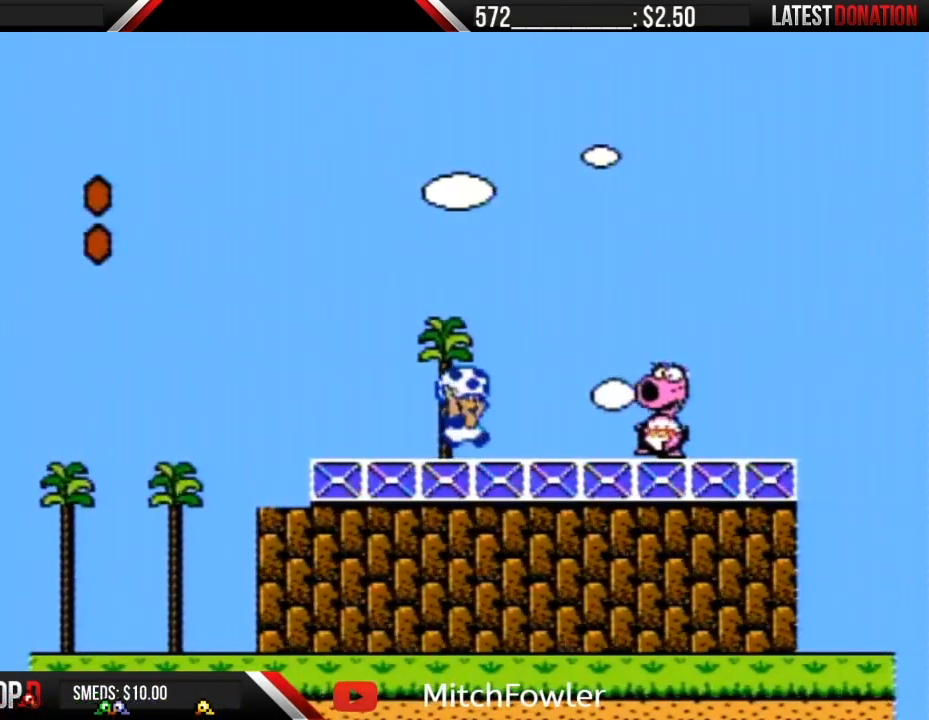
{"buttons": ["B"], "events": [[50, "A", "down"], [117, "A", "up"], [133, "B", "up"], [400, "B", "down"]]}
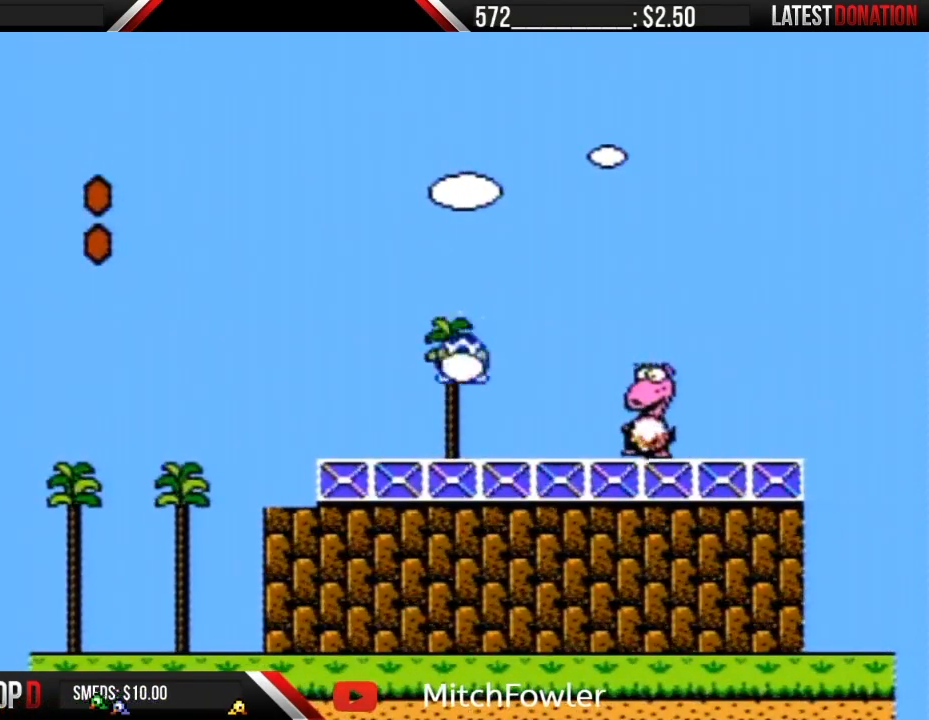
{"buttons": ["B", "DPAD_LEFT"], "events": [[133, "DPAD_RIGHT", "down"], [200, "B", "up"], [300, "B", "down"], [367, "DPAD_RIGHT", "up"], [383, "DPAD_LEFT", "down"]]}
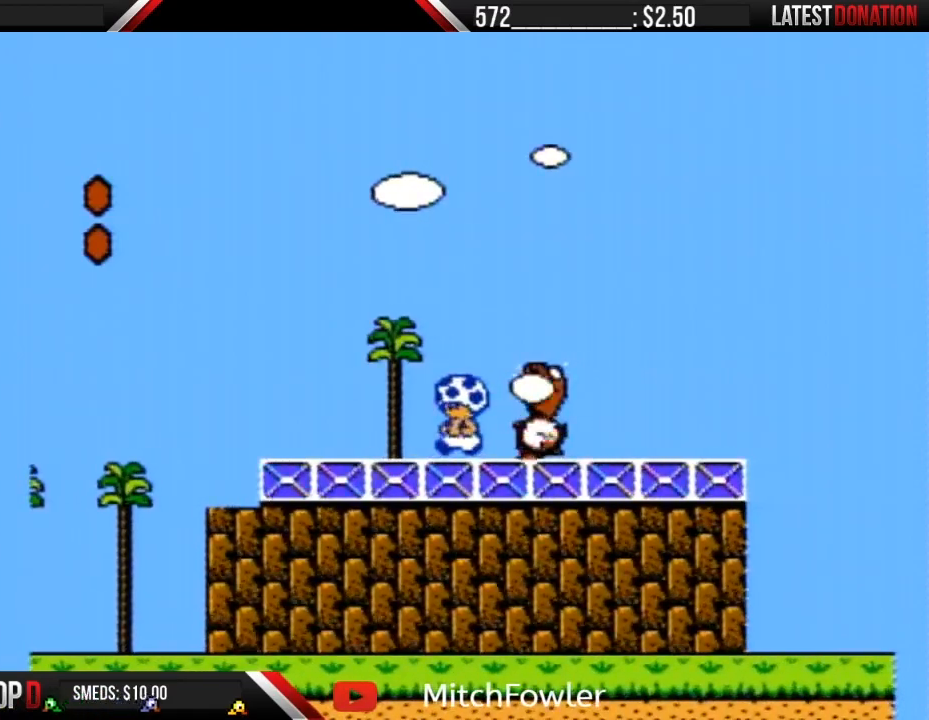
{"buttons": ["B", "DPAD_RIGHT"], "events": [[367, "DPAD_LEFT", "up"], [383, "DPAD_RIGHT", "down"]]}
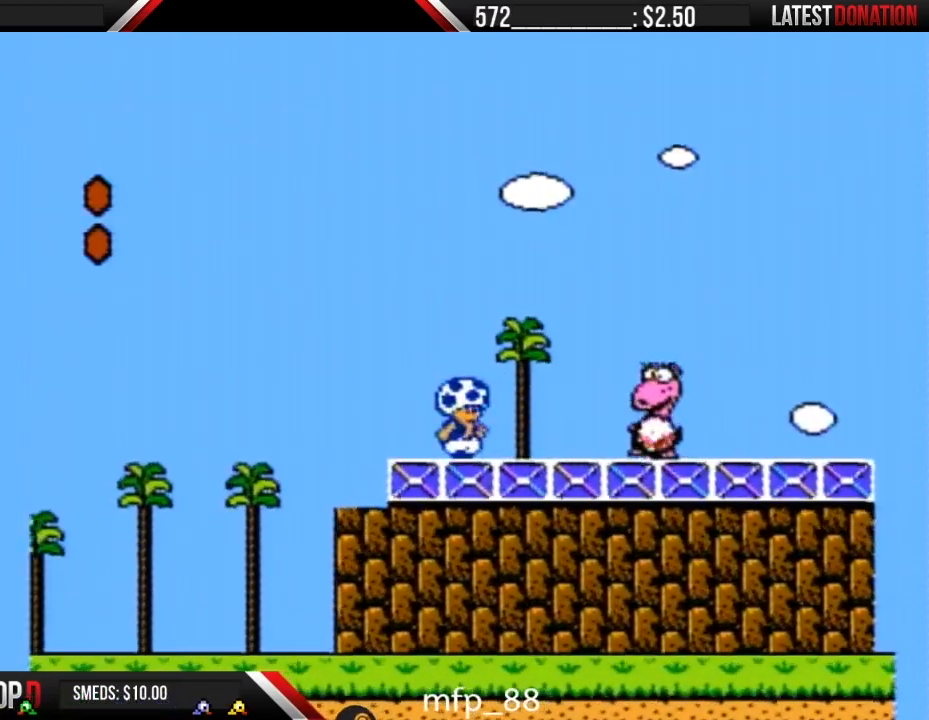
{"buttons": ["B", "DPAD_LEFT"], "events": [[17, "DPAD_RIGHT", "up"], [367, "DPAD_LEFT", "down"]]}
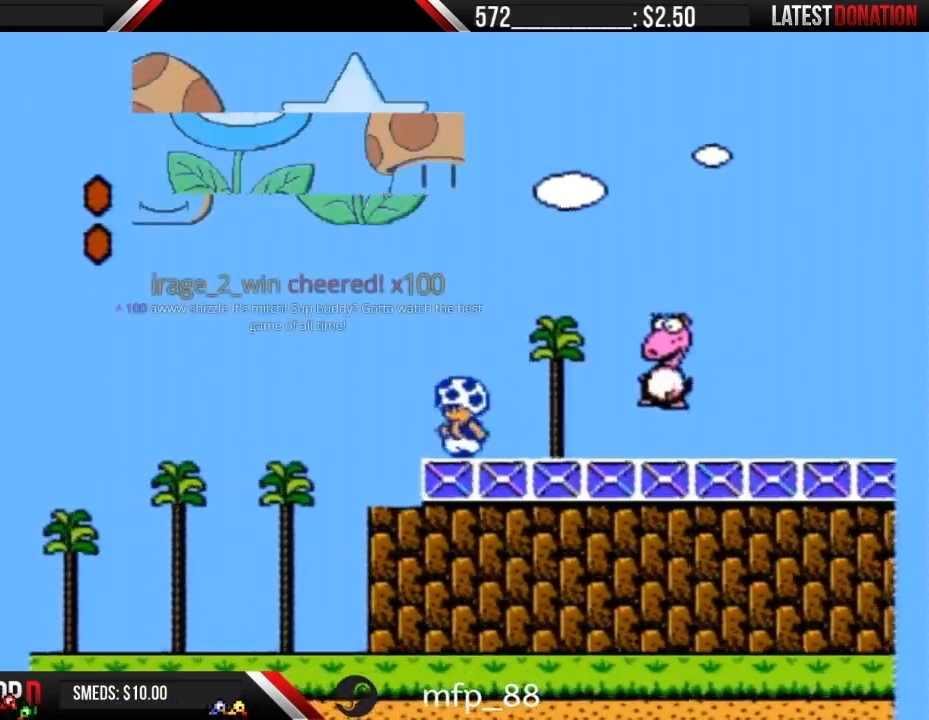
{"buttons": ["B"], "events": [[17, "DPAD_LEFT", "up"], [117, "DPAD_RIGHT", "down"], [167, "DPAD_RIGHT", "up"]]}
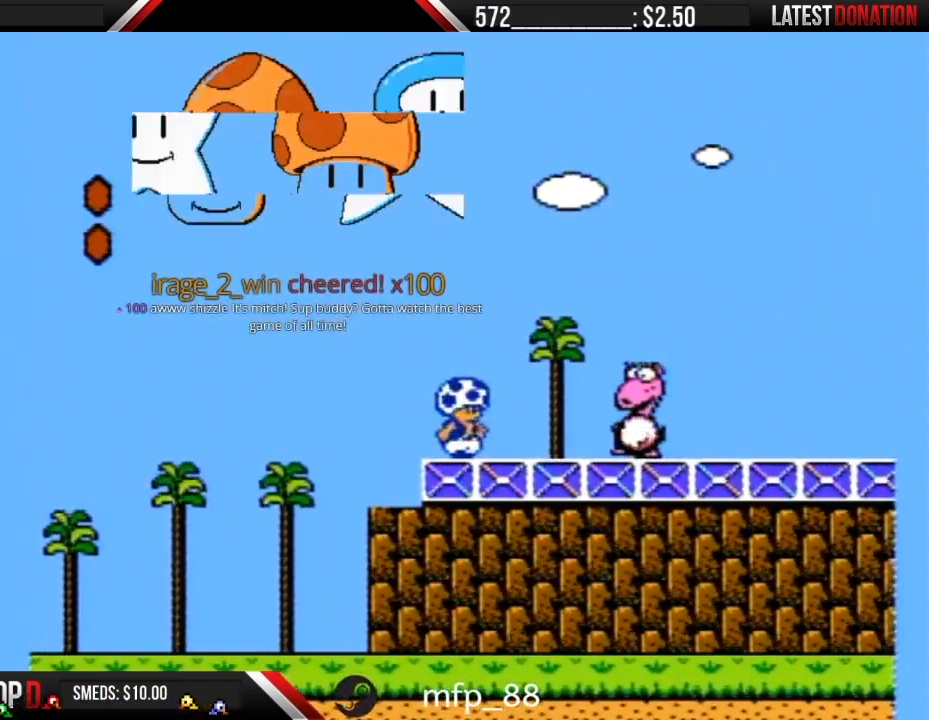
{"buttons": ["B"], "events": []}
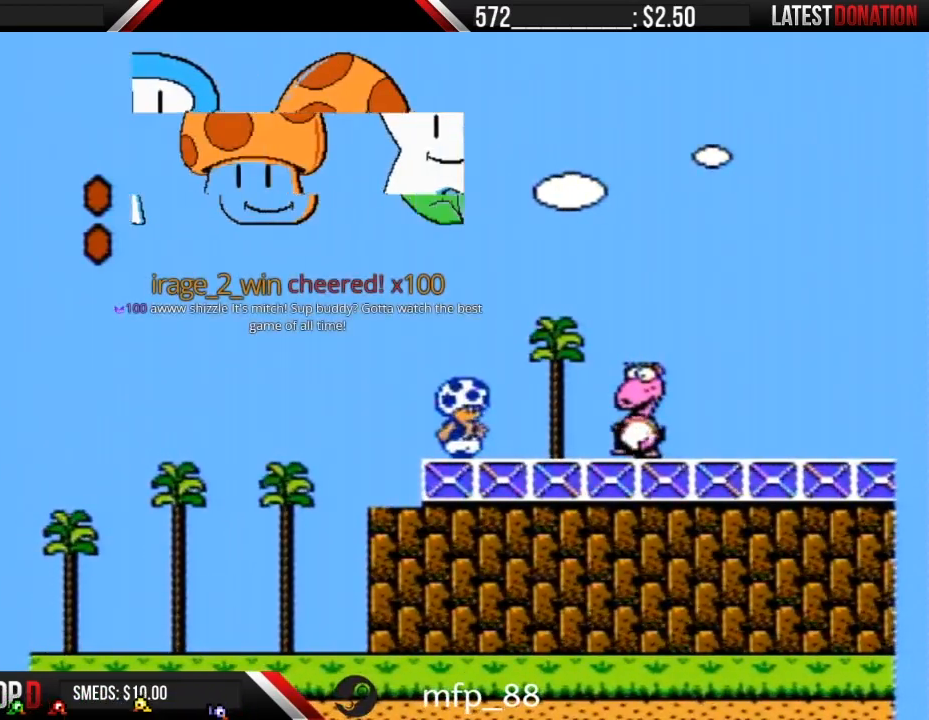
{"buttons": ["B"], "events": []}
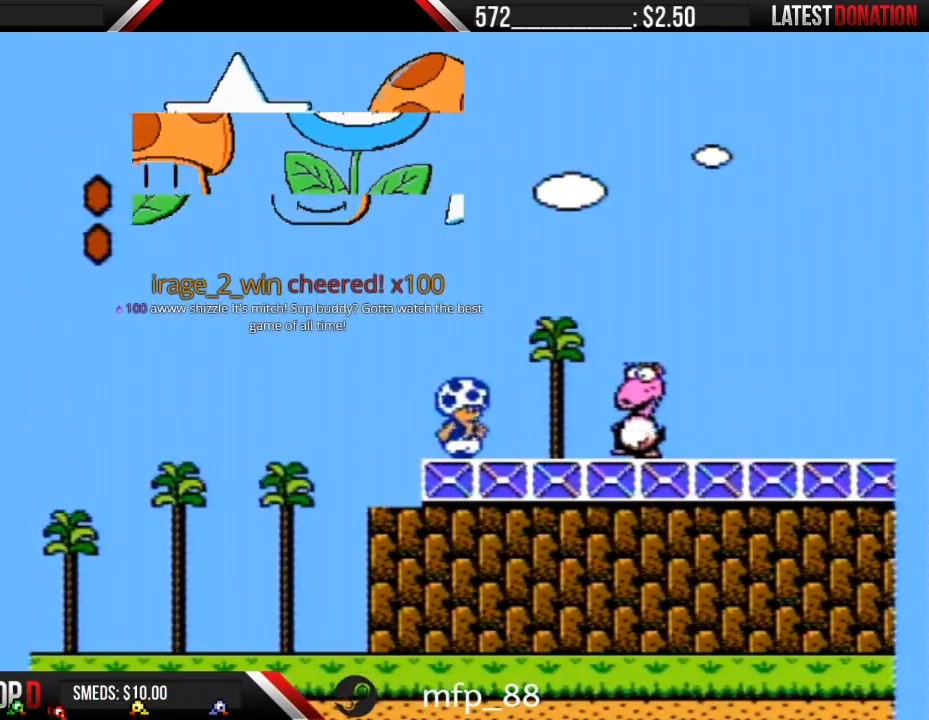
{"buttons": ["B"], "events": [[300, "DPAD_RIGHT", "down"], [483, "DPAD_RIGHT", "up"]]}
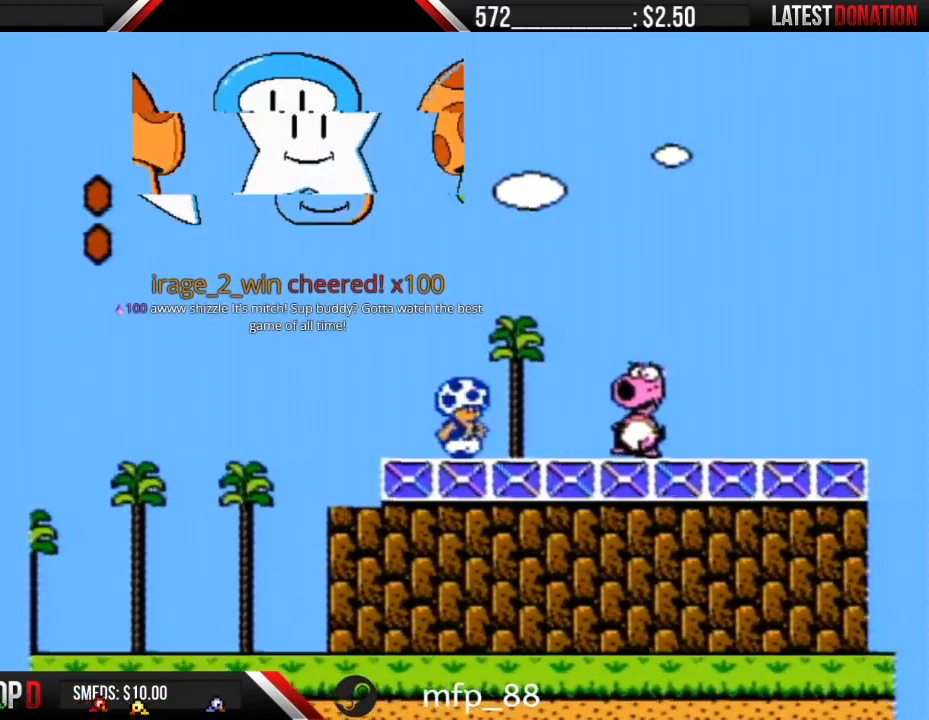
{"buttons": ["DPAD_RIGHT"], "events": [[233, "A", "down"], [300, "A", "up"], [300, "B", "up"], [483, "DPAD_RIGHT", "down"]]}
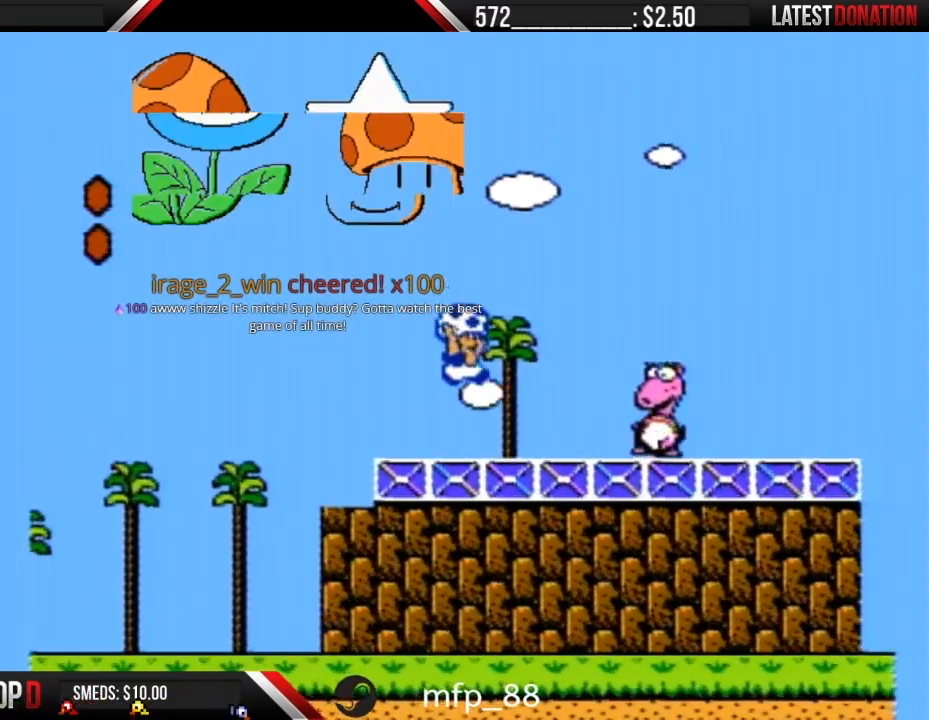
{"buttons": ["B", "DPAD_RIGHT"], "events": [[83, "B", "down"]]}
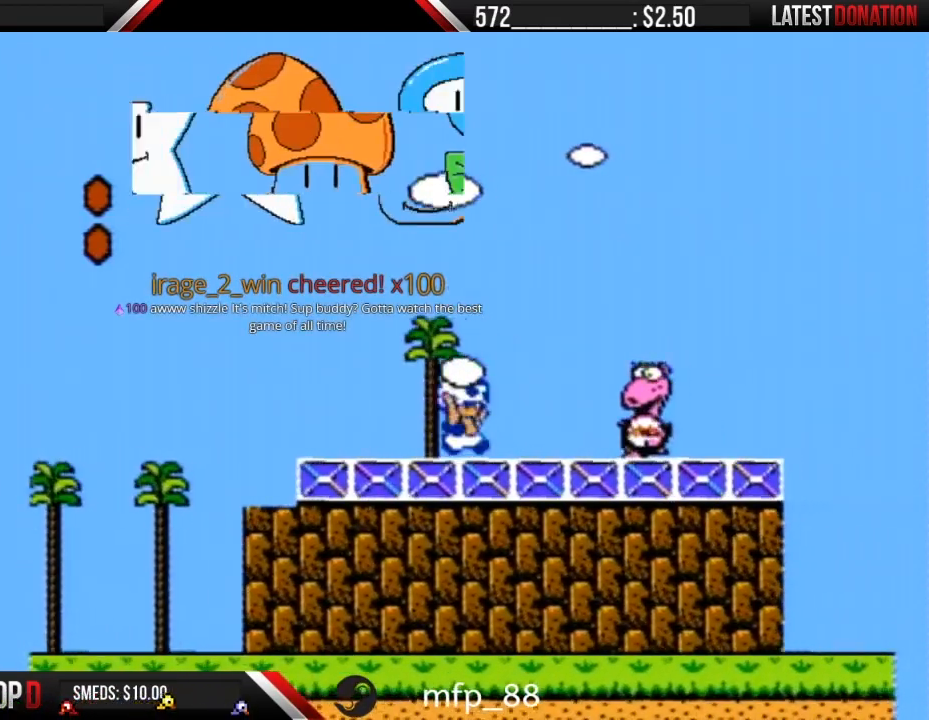
{"buttons": ["B", "DPAD_LEFT"], "events": [[83, "B", "up"], [117, "B", "down"], [133, "DPAD_RIGHT", "up"], [233, "DPAD_LEFT", "down"]]}
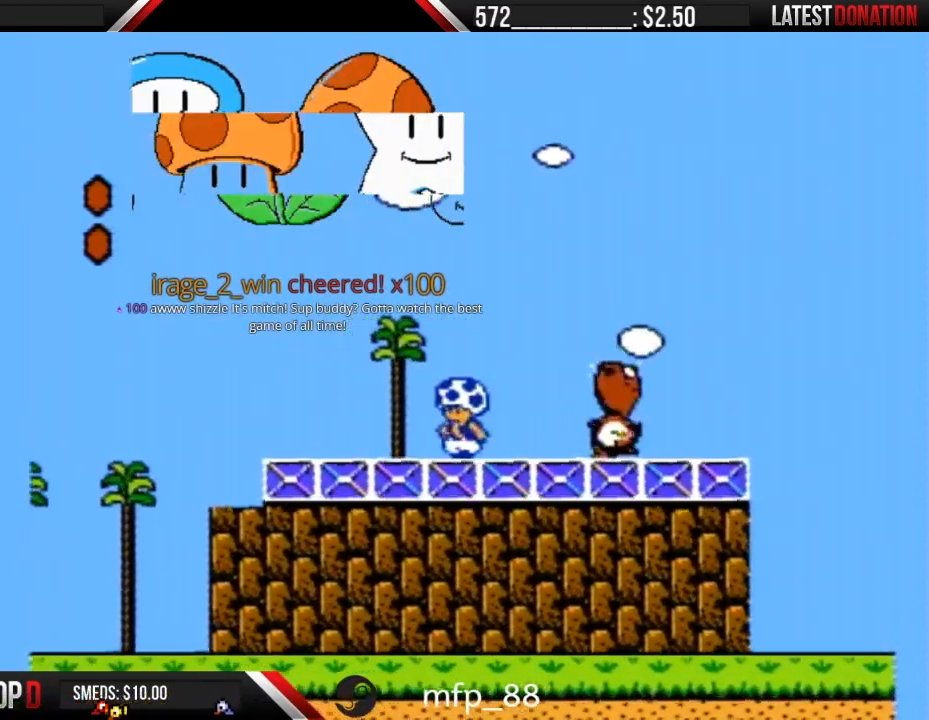
{"buttons": ["B"], "events": [[233, "DPAD_LEFT", "up"], [300, "DPAD_RIGHT", "down"], [450, "DPAD_RIGHT", "up"]]}
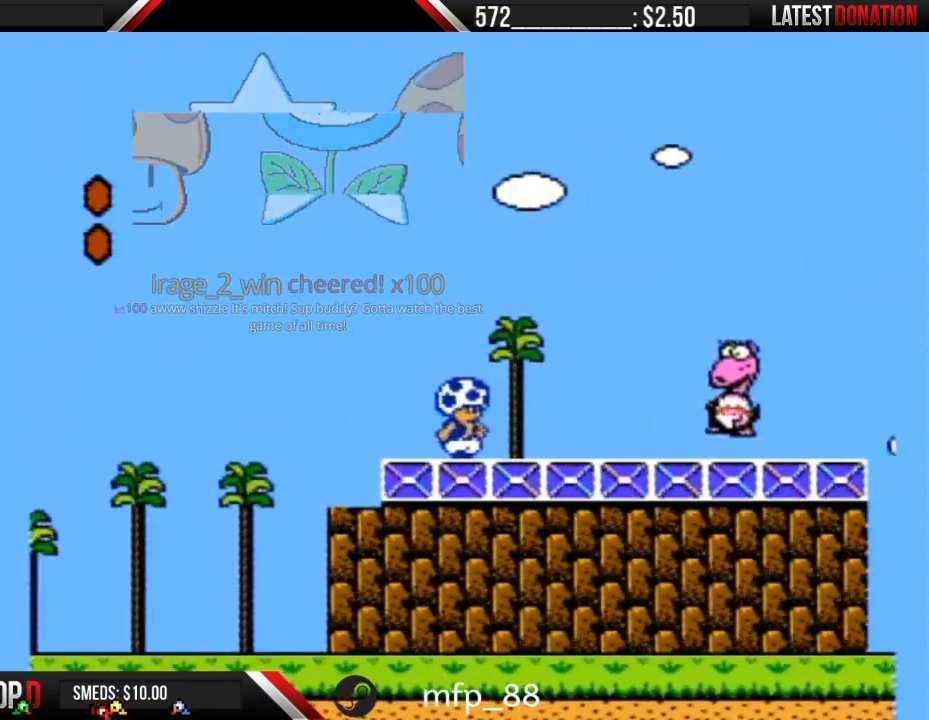
{"buttons": ["B"], "events": [[333, "DPAD_LEFT", "down"], [450, "DPAD_LEFT", "up"]]}
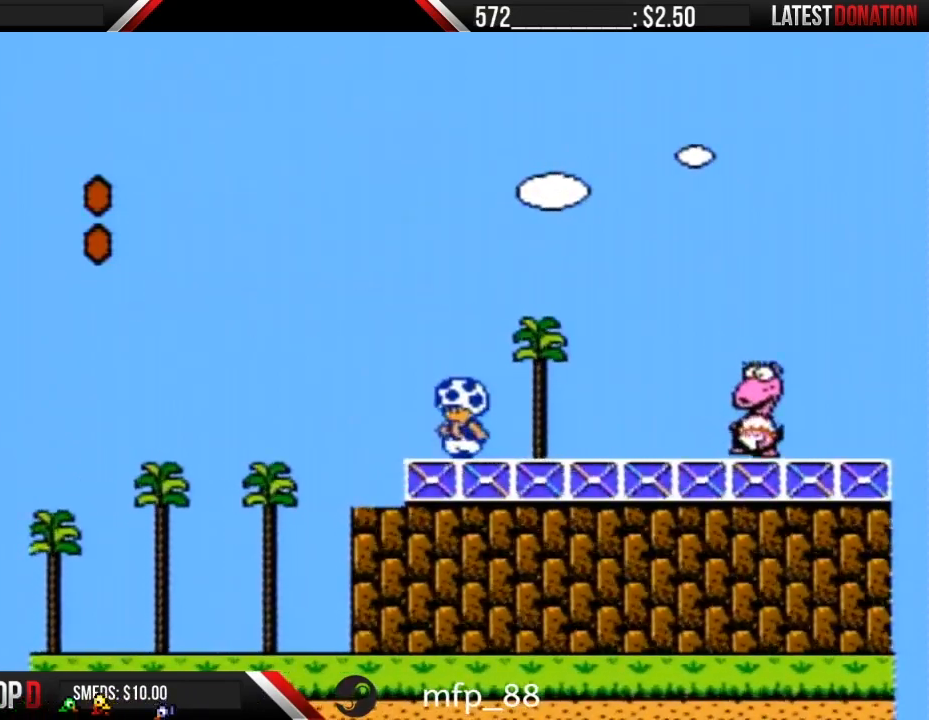
{"buttons": ["B"], "events": [[50, "DPAD_RIGHT", "down"], [133, "DPAD_RIGHT", "up"]]}
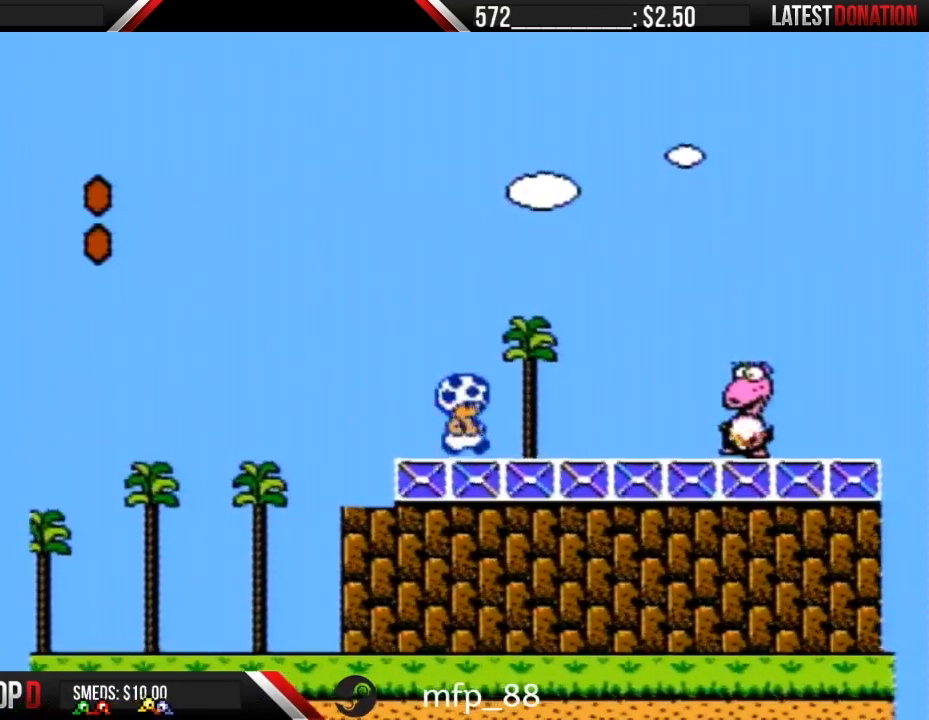
{"buttons": ["B"], "events": [[17, "DPAD_RIGHT", "down"], [117, "DPAD_RIGHT", "up"]]}
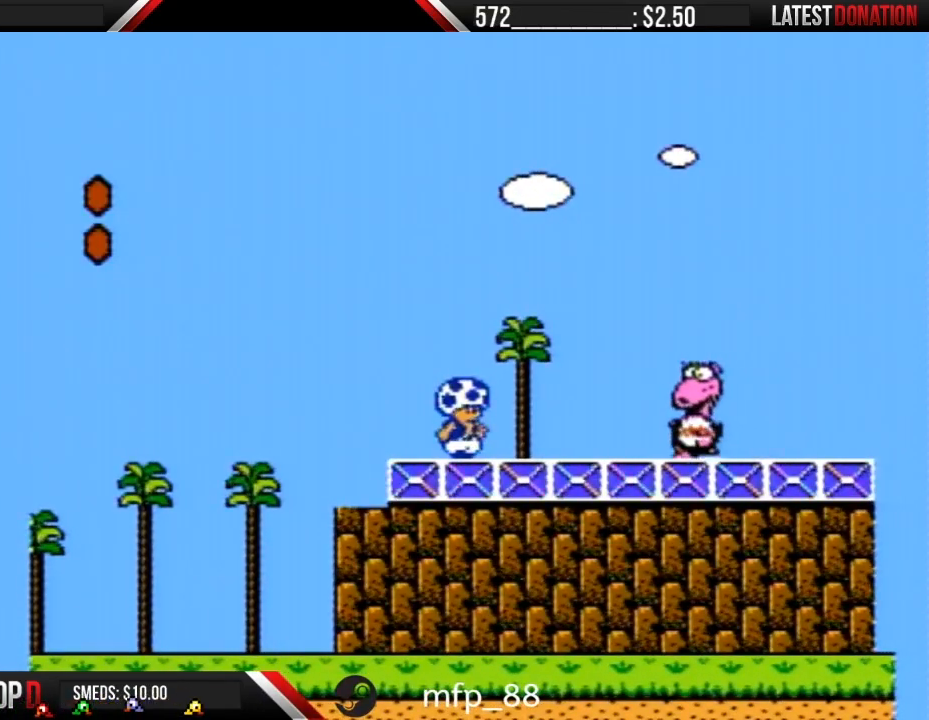
{"buttons": ["B"], "events": []}
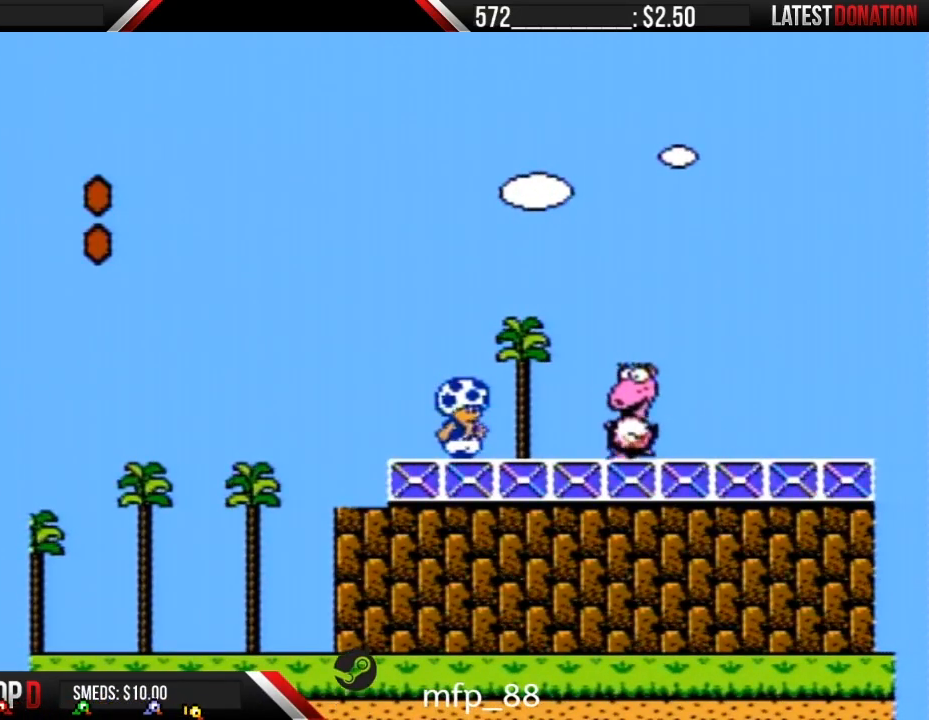
{"buttons": ["A", "B"], "events": [[450, "A", "down"]]}
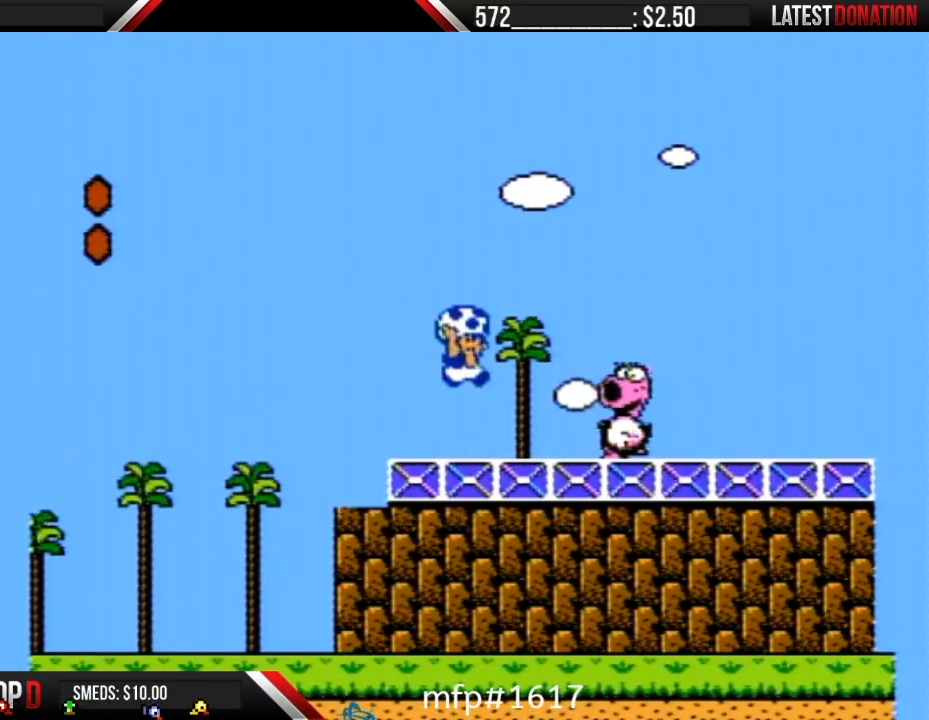
{"buttons": ["B"], "events": [[50, "A", "up"], [83, "B", "up"], [333, "B", "down"]]}
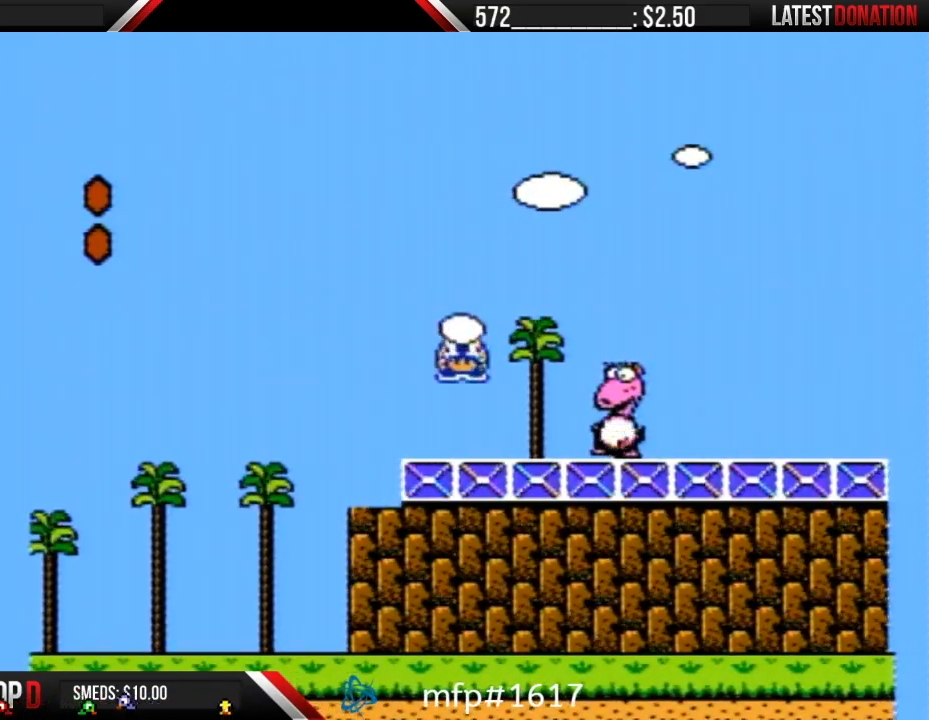
{"buttons": ["DPAD_RIGHT"], "events": [[50, "DPAD_RIGHT", "down"], [200, "B", "up"], [300, "A", "down"], [300, "B", "down"], [367, "A", "up"], [367, "B", "up"]]}
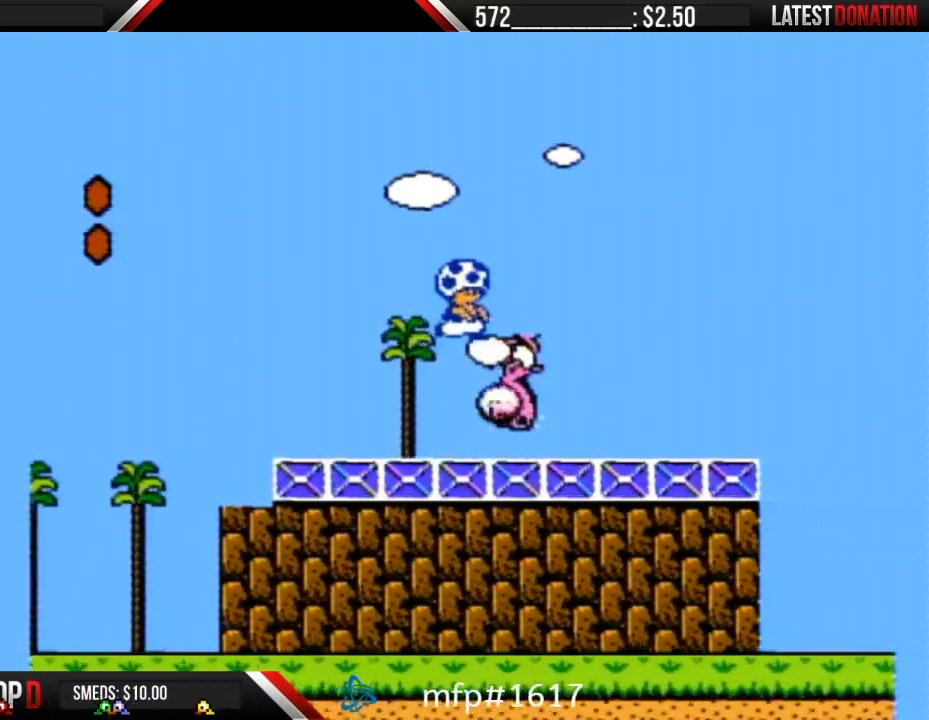
{"buttons": ["B", "DPAD_RIGHT"], "events": [[167, "B", "down"], [367, "DPAD_RIGHT", "up"], [383, "DPAD_RIGHT", "down"]]}
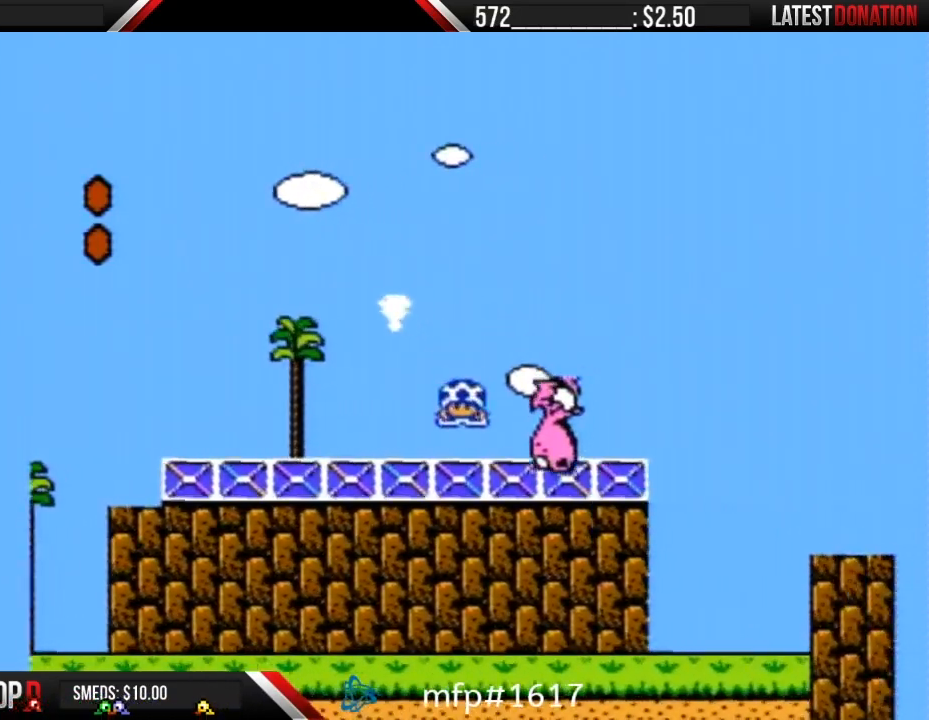
{"buttons": ["A", "B", "DPAD_RIGHT"], "events": [[233, "A", "down"]]}
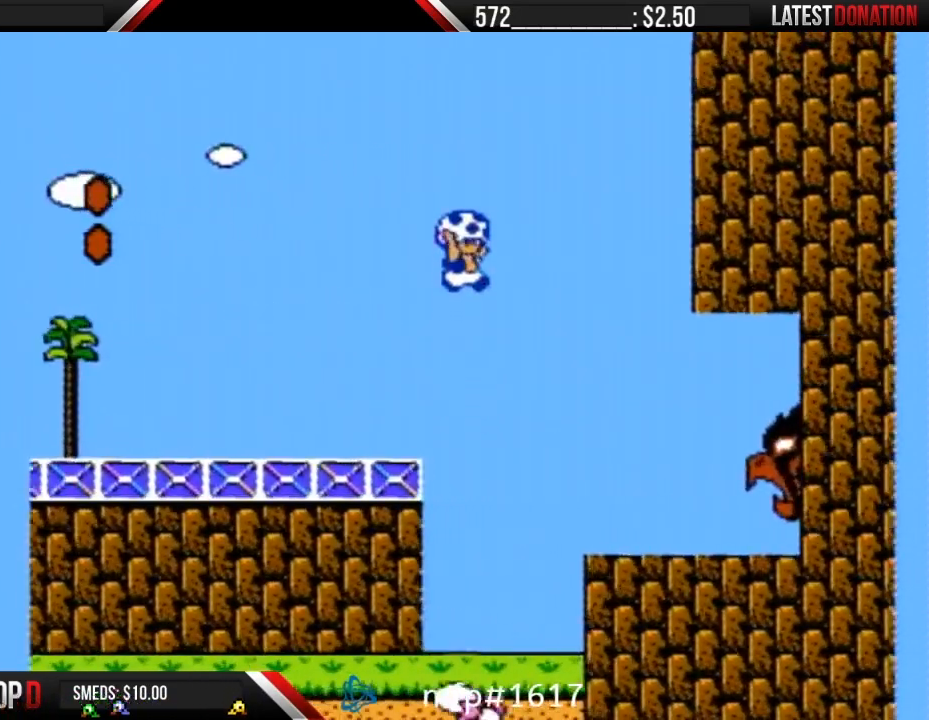
{"buttons": ["B", "DPAD_RIGHT"], "events": [[200, "A", "up"]]}
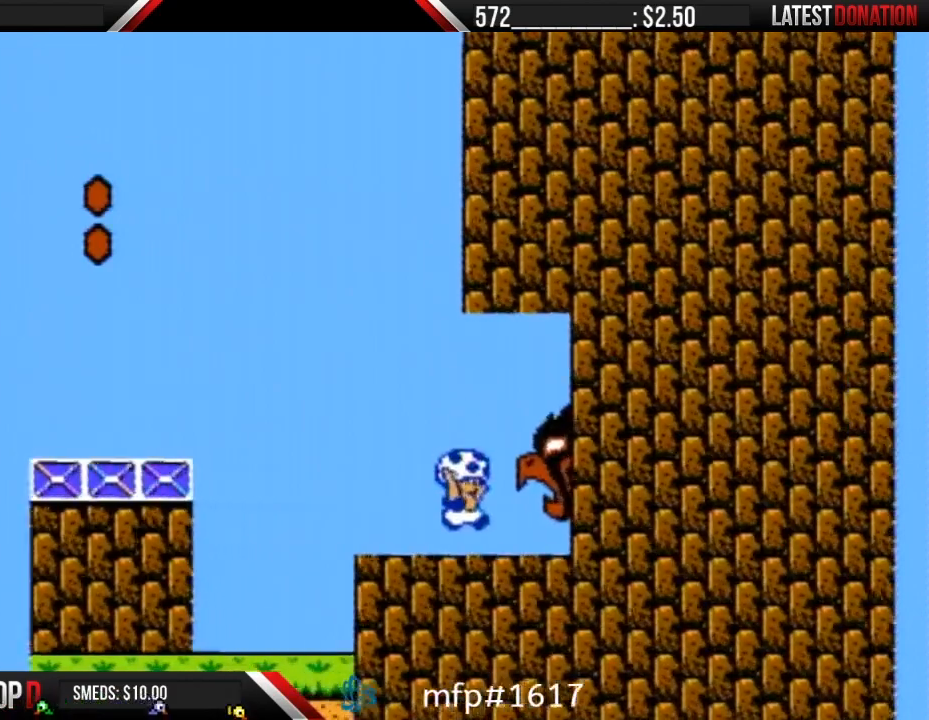
{"buttons": ["B", "DPAD_RIGHT"], "events": []}
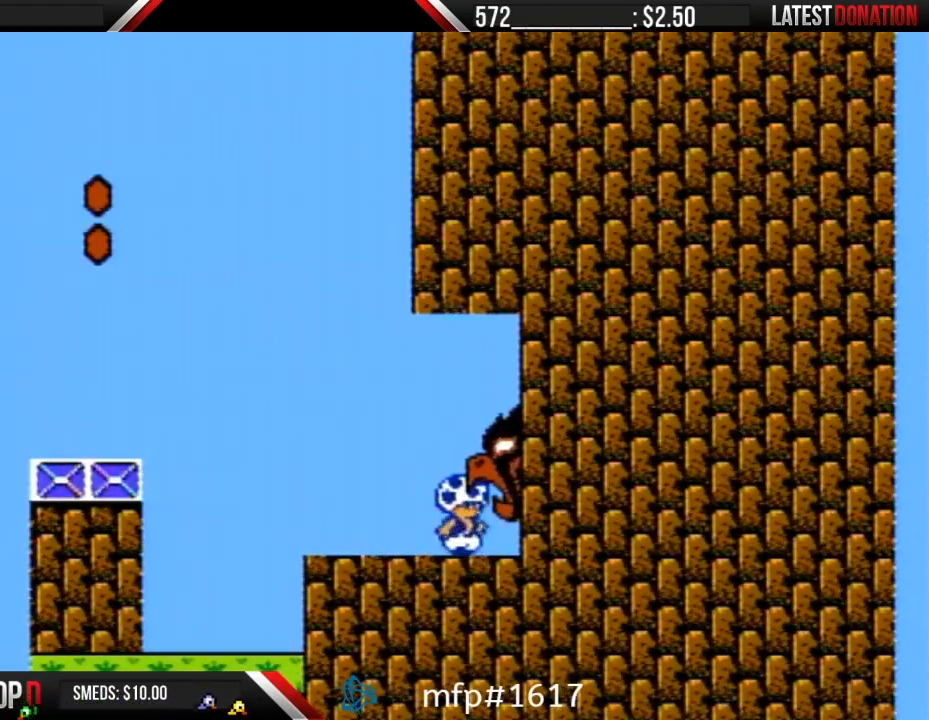
{"buttons": ["B", "DPAD_RIGHT"], "events": []}
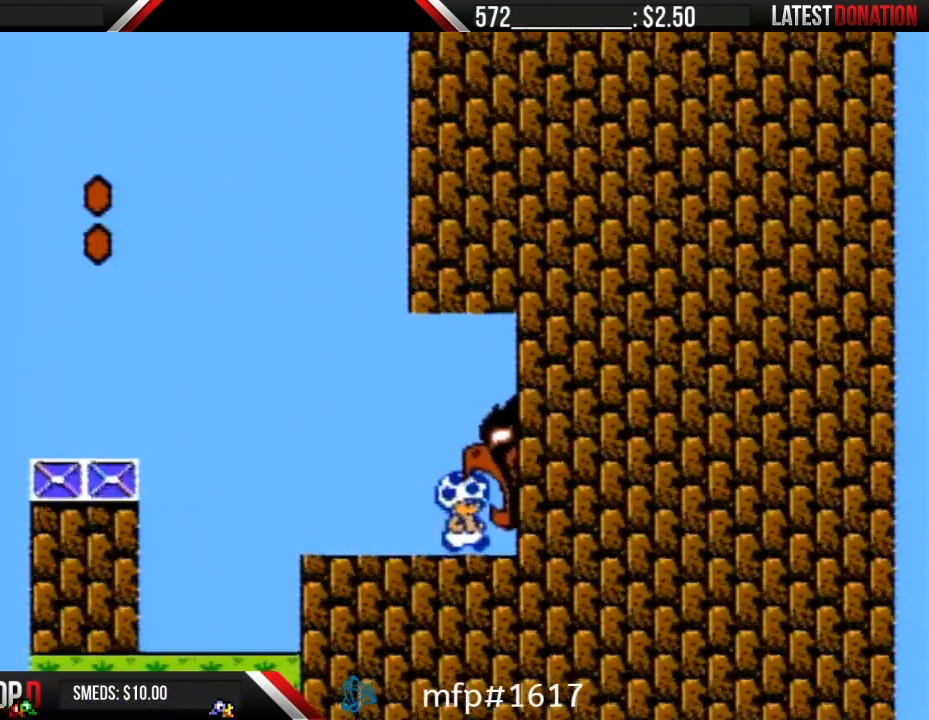
{"buttons": ["B", "DPAD_RIGHT"], "events": []}